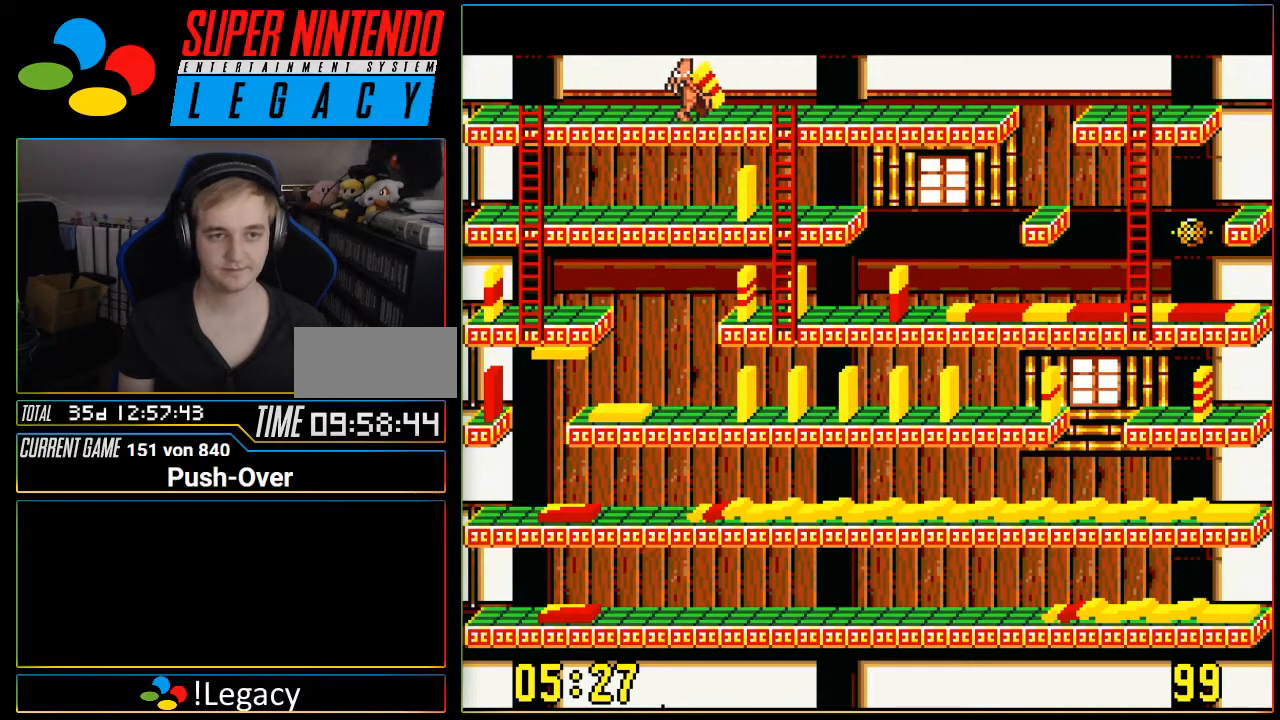
Gameplay with a controller (Nintendo layout); each line is a JSON object with the inputs held at the frame after it. "events" lists button and stick changes between this image and that frame as [ms after this image, input, new state], when the widget could be followed in between. Not read: L3 R3.
{"buttons": ["DPAD_DOWN"], "events": [[334, "DPAD_DOWN", "down"], [367, "DPAD_RIGHT", "up"]]}
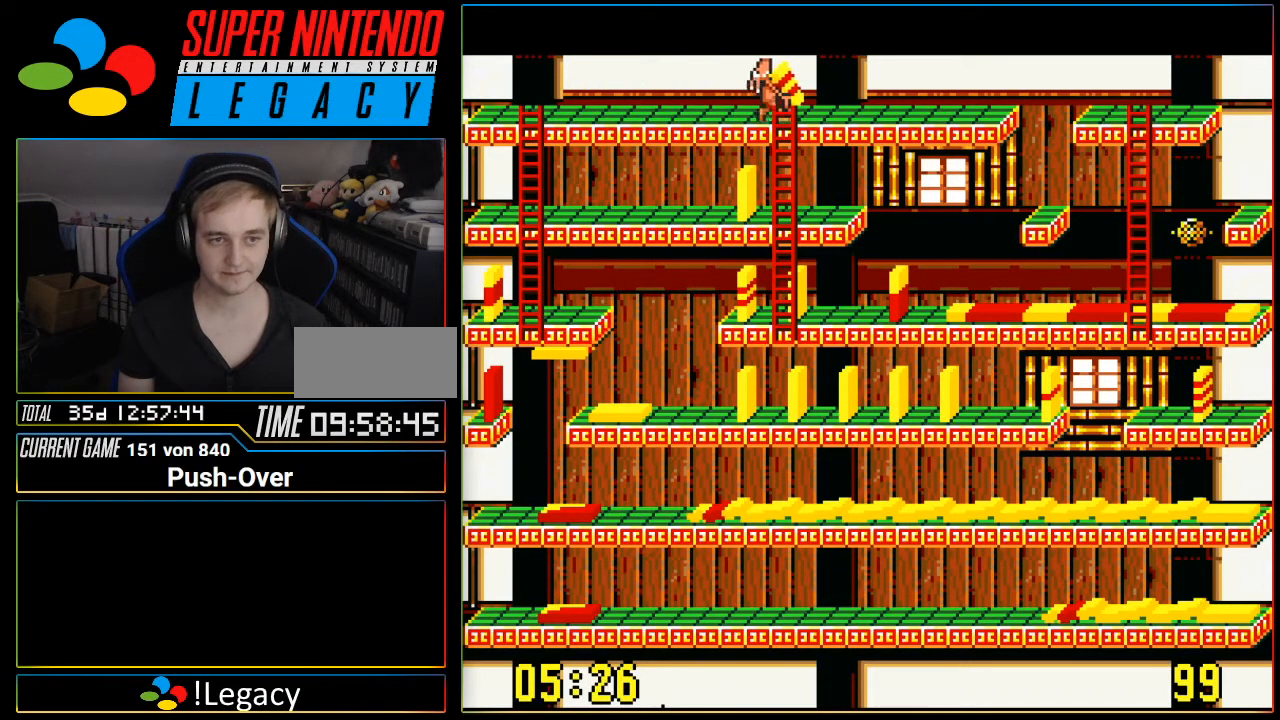
{"buttons": ["DPAD_DOWN"], "events": []}
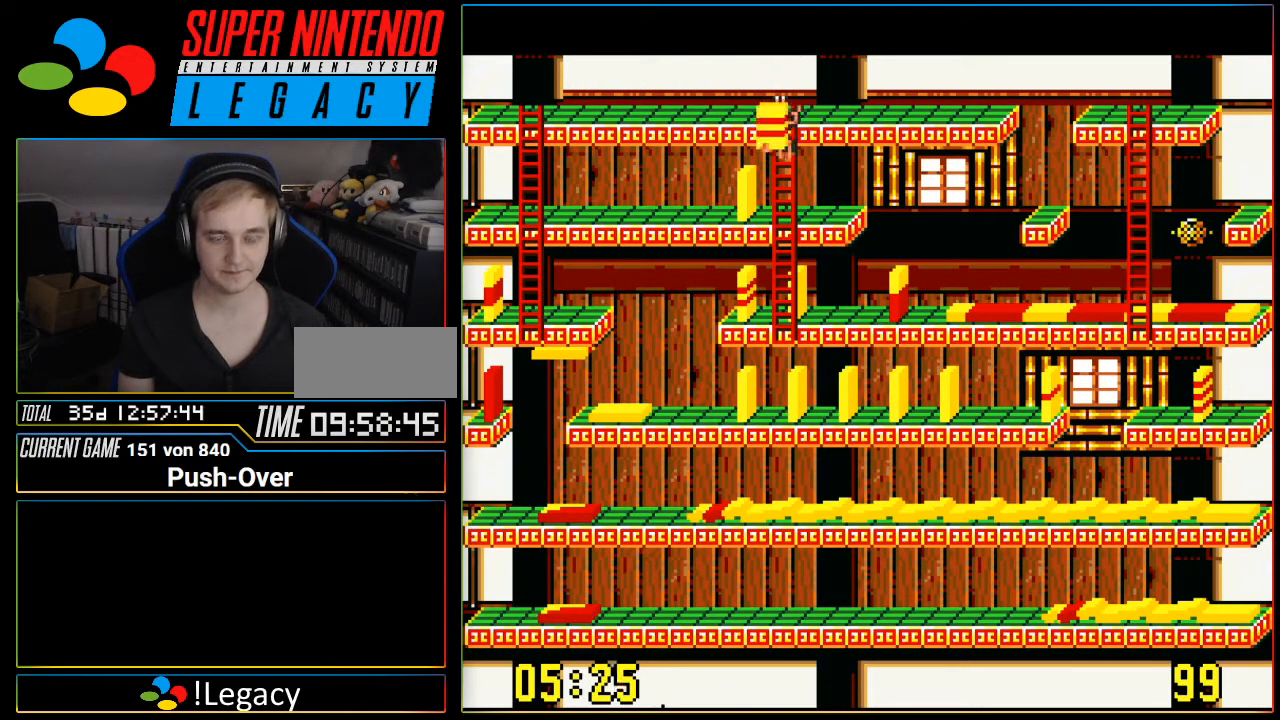
{"buttons": ["DPAD_DOWN"], "events": []}
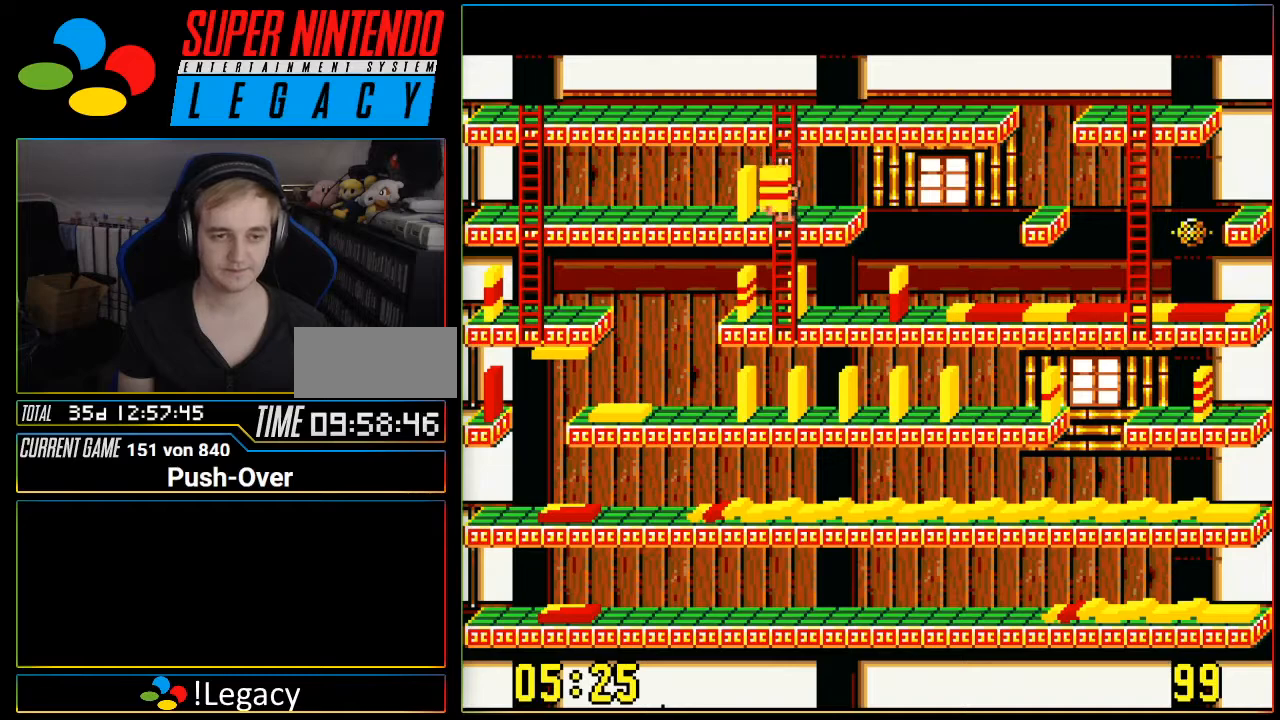
{"buttons": ["DPAD_DOWN"], "events": []}
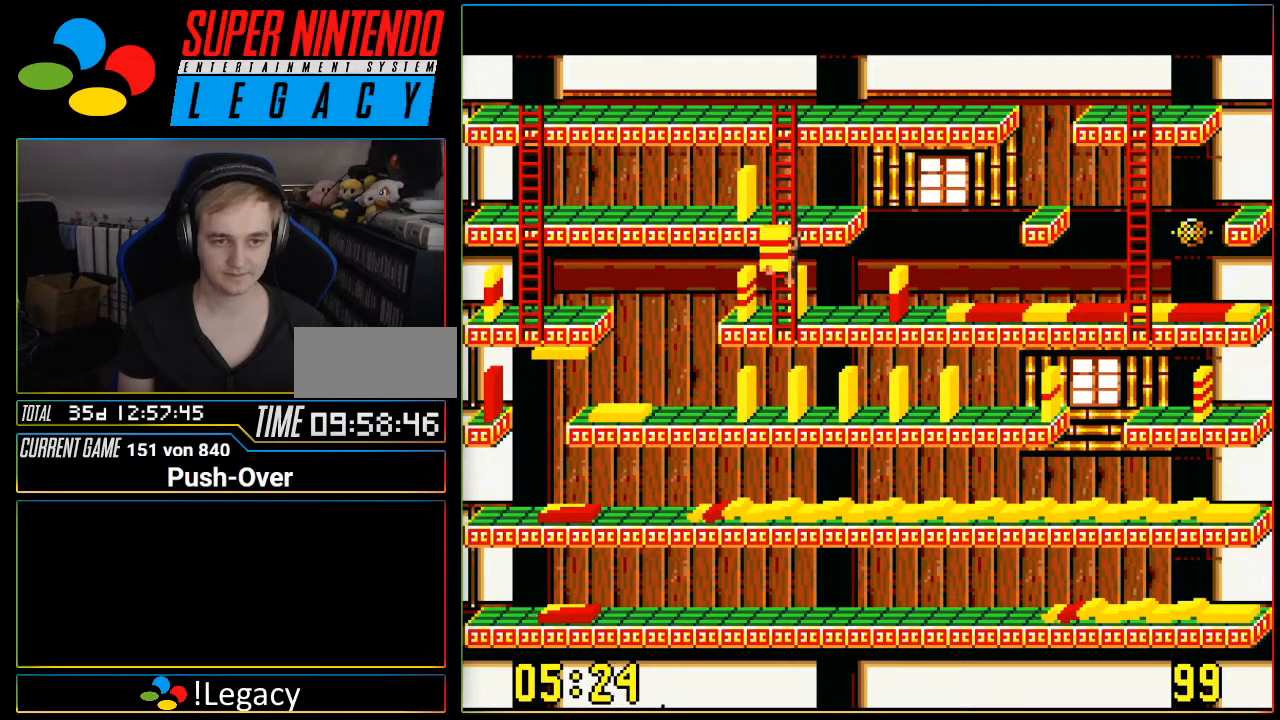
{"buttons": ["DPAD_RIGHT"], "events": [[284, "DPAD_DOWN", "up"], [284, "DPAD_RIGHT", "down"]]}
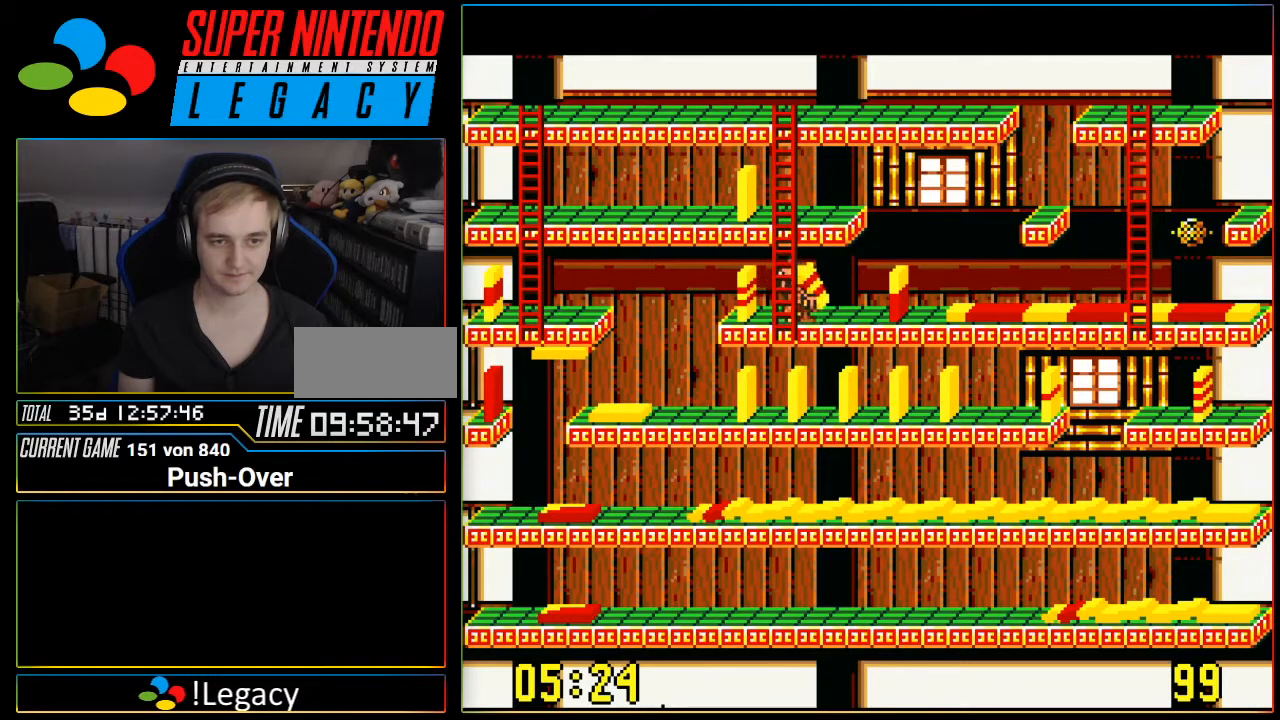
{"buttons": [], "events": [[133, "DPAD_RIGHT", "up"], [250, "A", "down"], [500, "A", "up"]]}
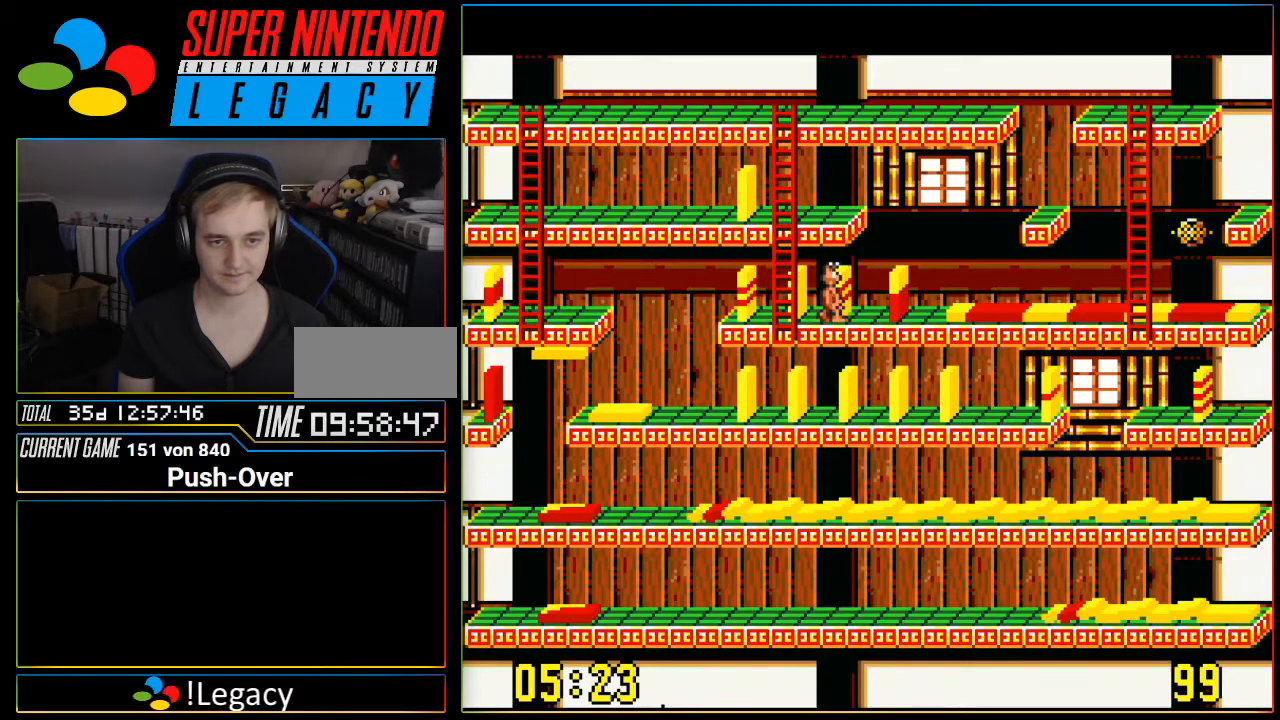
{"buttons": ["DPAD_LEFT"], "events": [[451, "DPAD_LEFT", "down"]]}
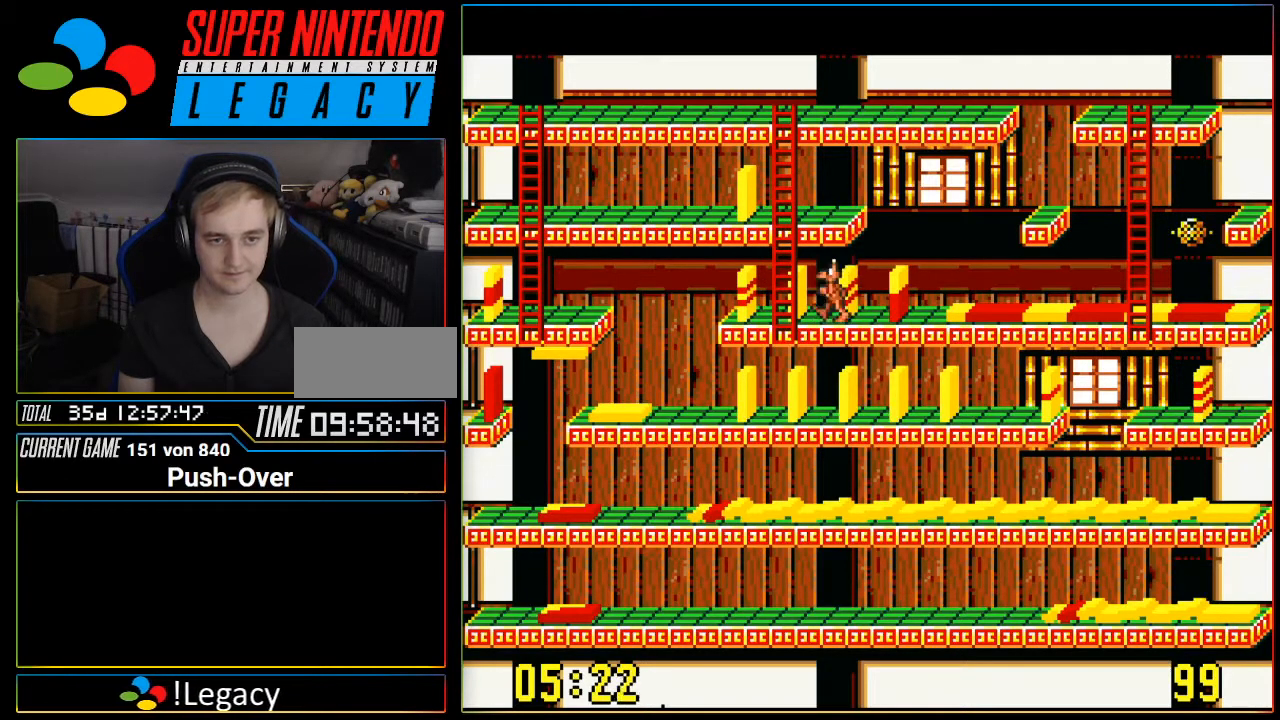
{"buttons": ["DPAD_UP"], "events": [[217, "DPAD_LEFT", "up"], [317, "DPAD_UP", "down"]]}
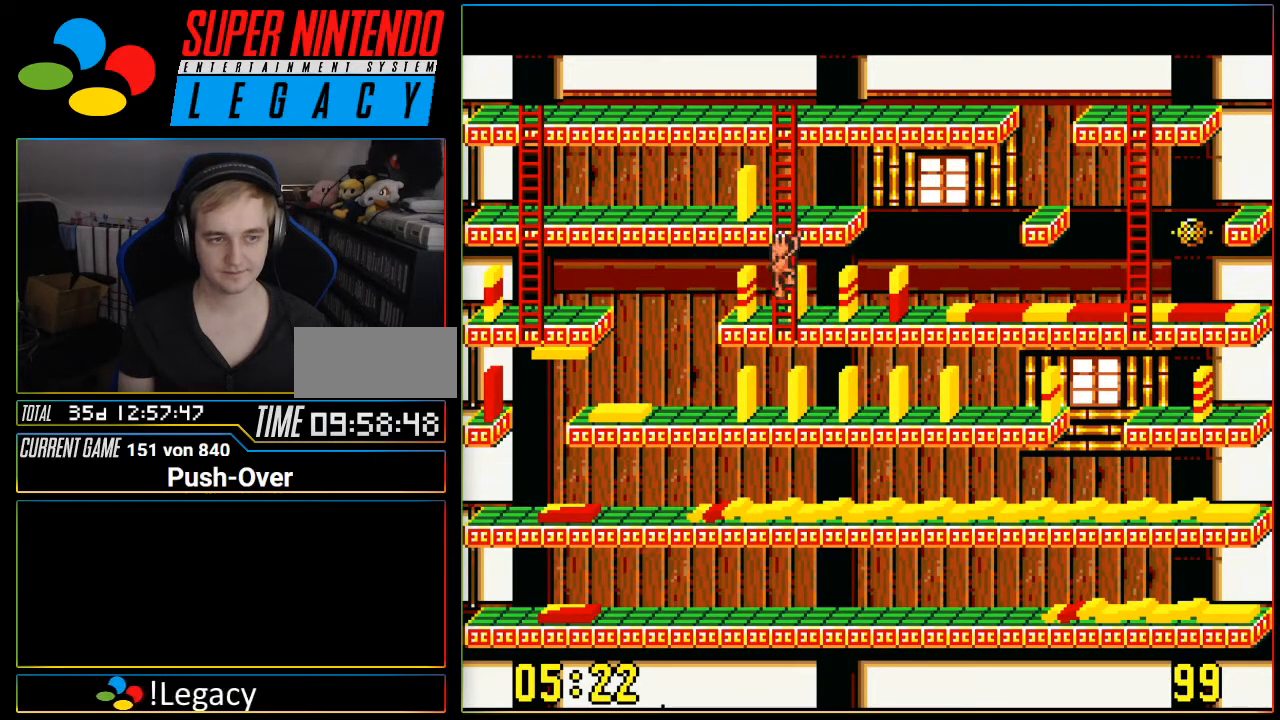
{"buttons": ["DPAD_LEFT"], "events": [[317, "DPAD_UP", "up"], [384, "DPAD_LEFT", "down"]]}
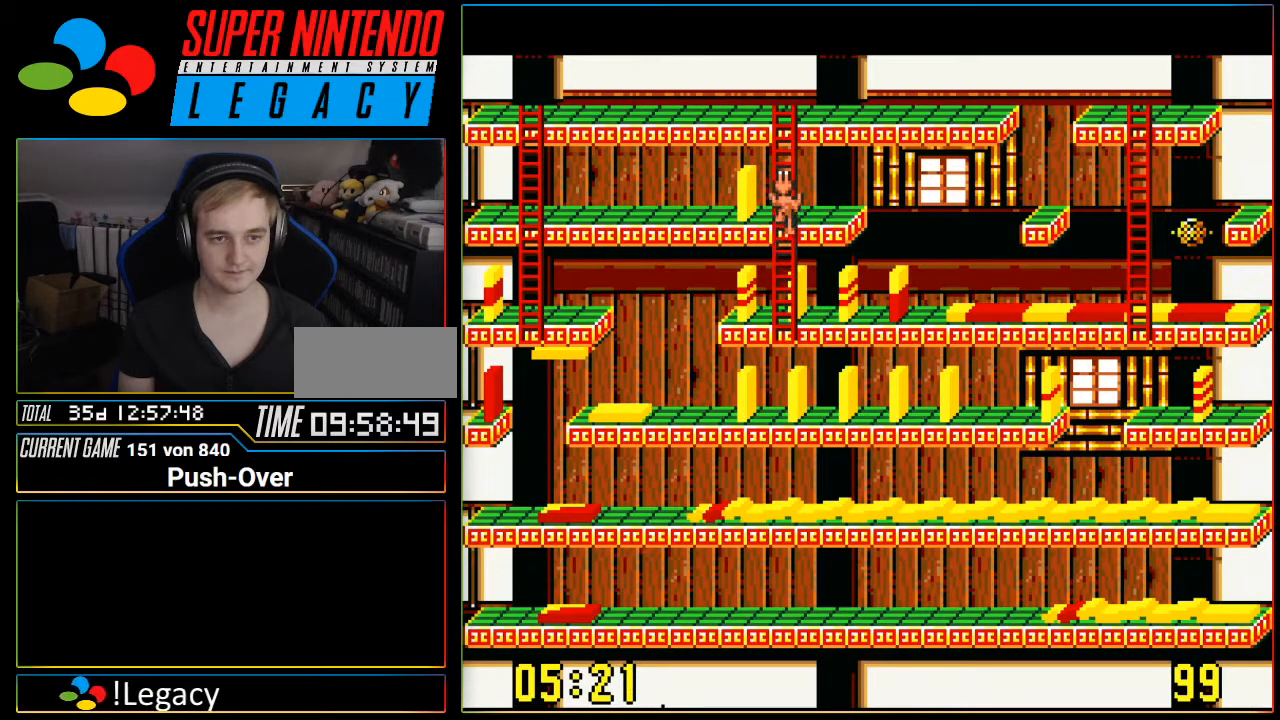
{"buttons": ["A"], "events": [[317, "DPAD_LEFT", "up"], [450, "A", "down"]]}
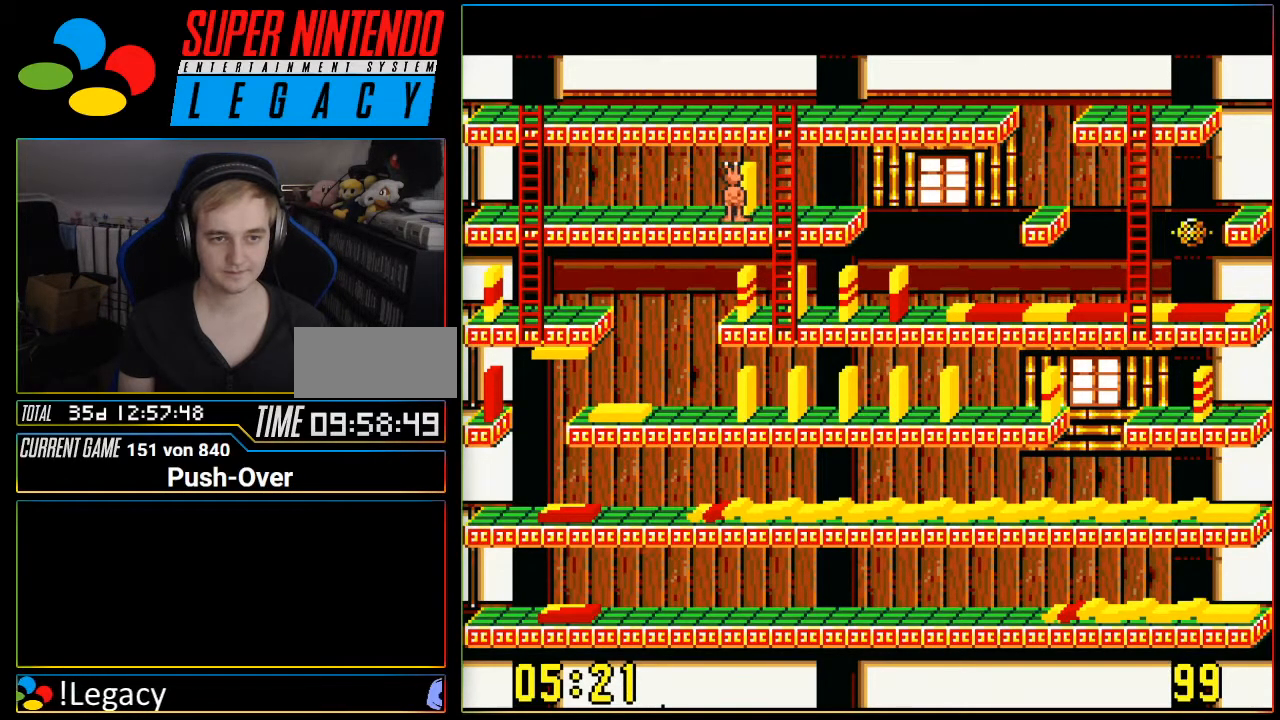
{"buttons": [], "events": [[150, "A", "up"]]}
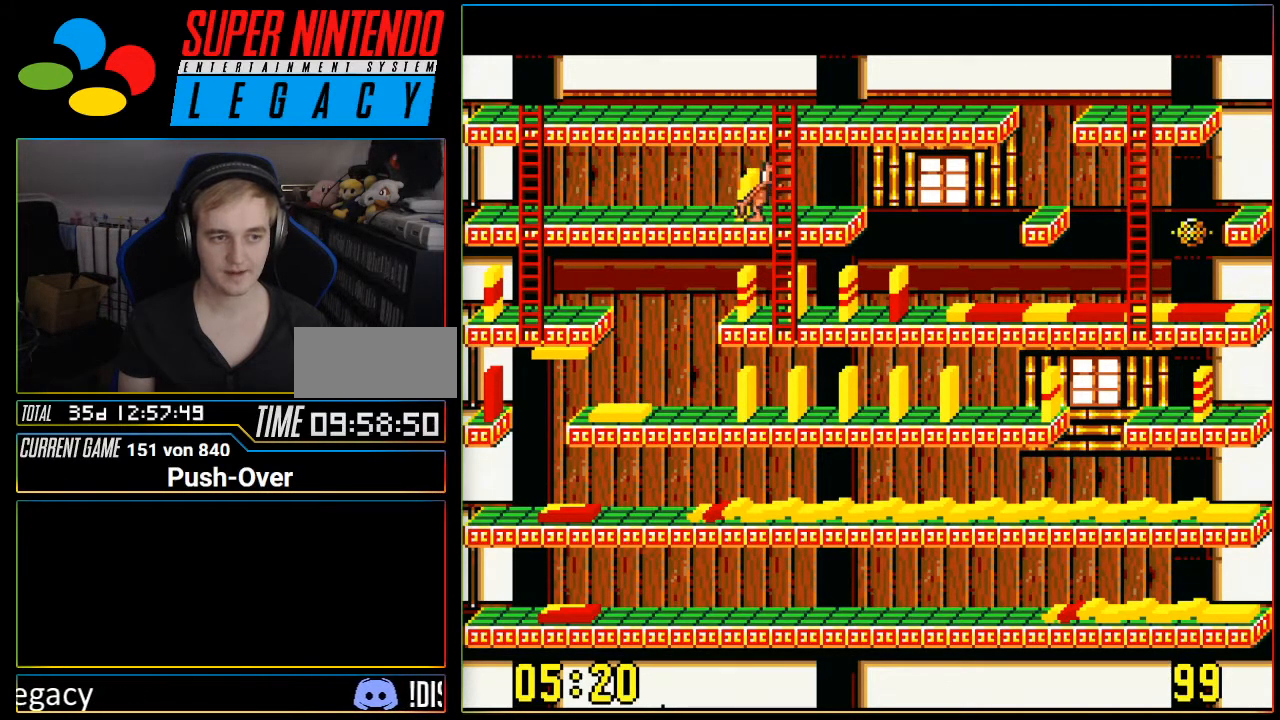
{"buttons": [], "events": []}
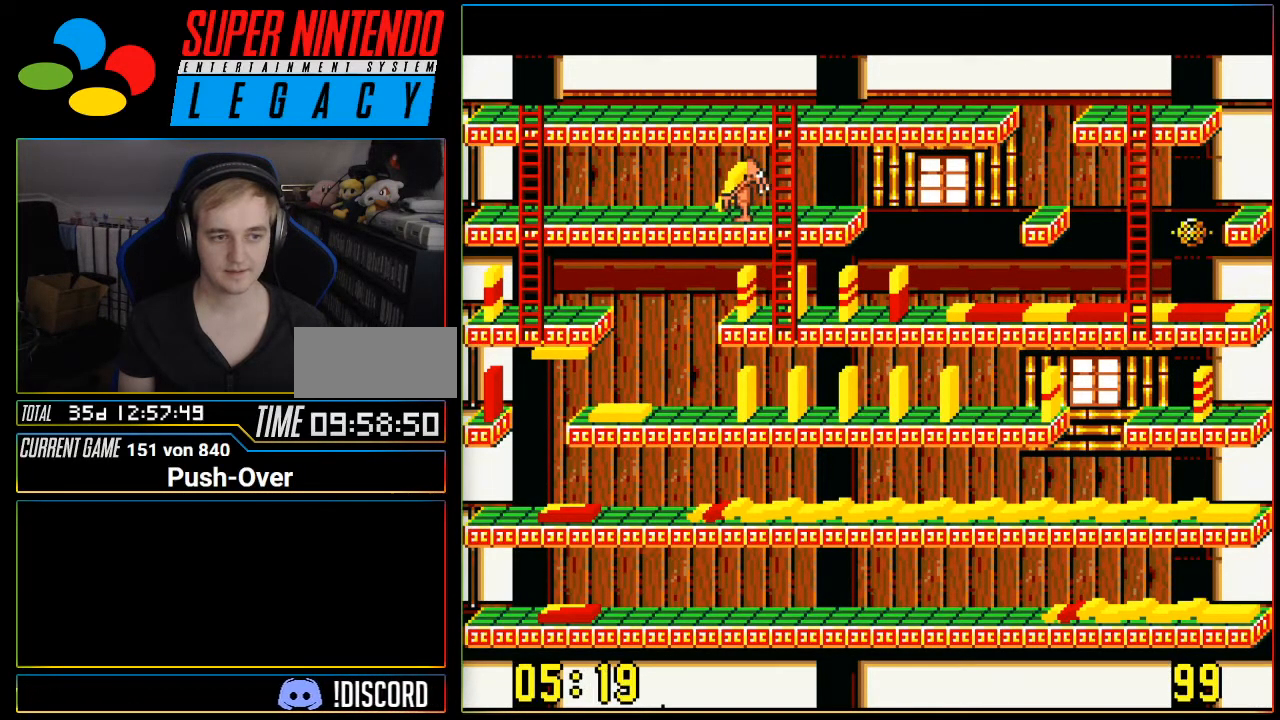
{"buttons": [], "events": []}
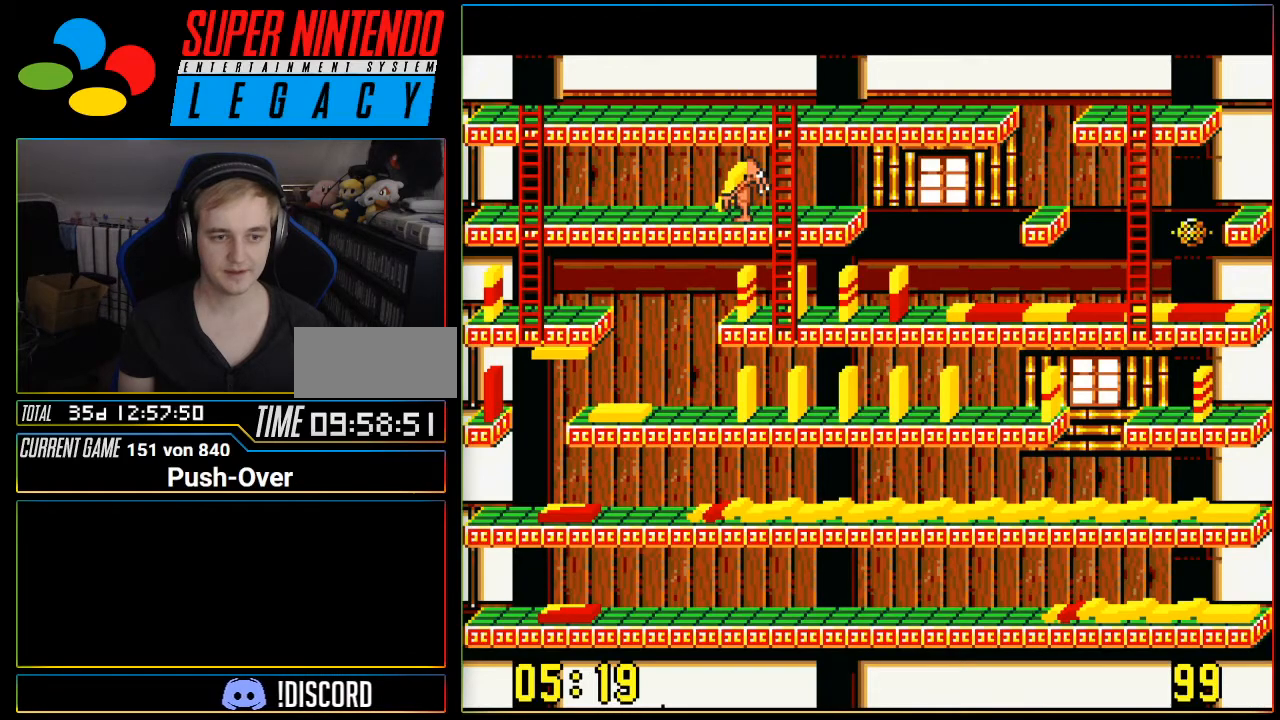
{"buttons": [], "events": []}
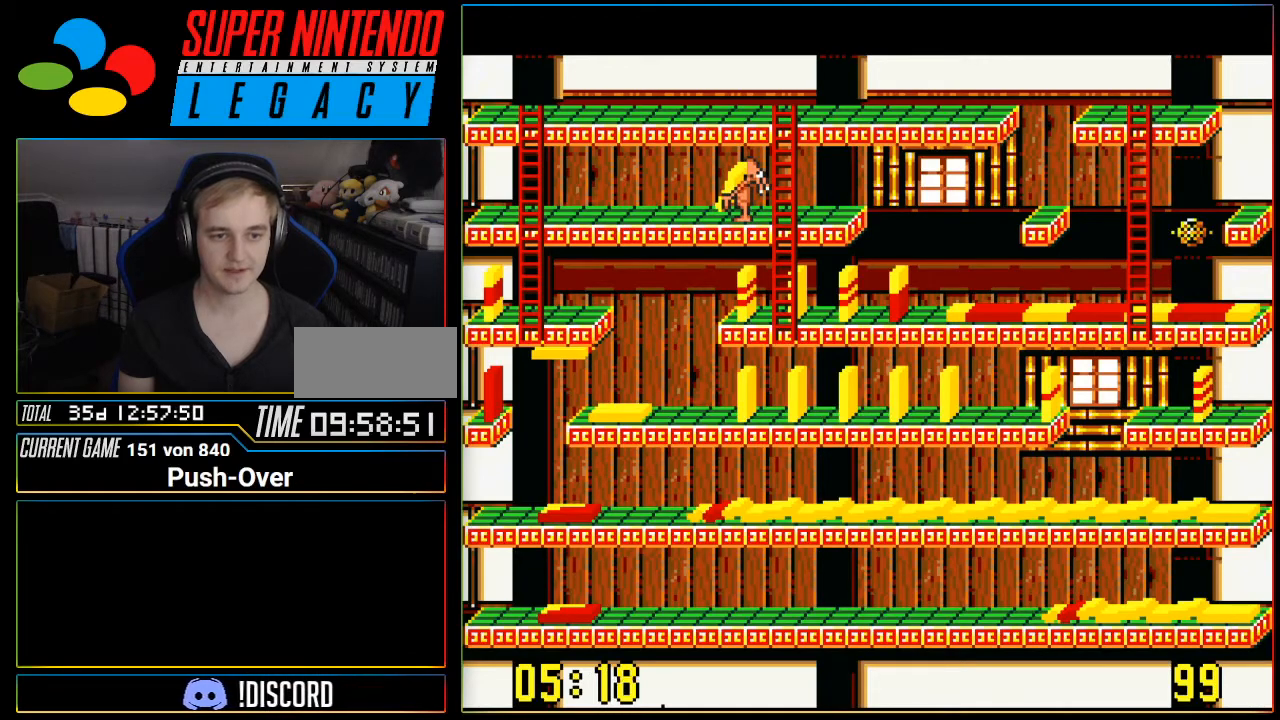
{"buttons": ["DPAD_RIGHT"], "events": [[217, "DPAD_RIGHT", "down"]]}
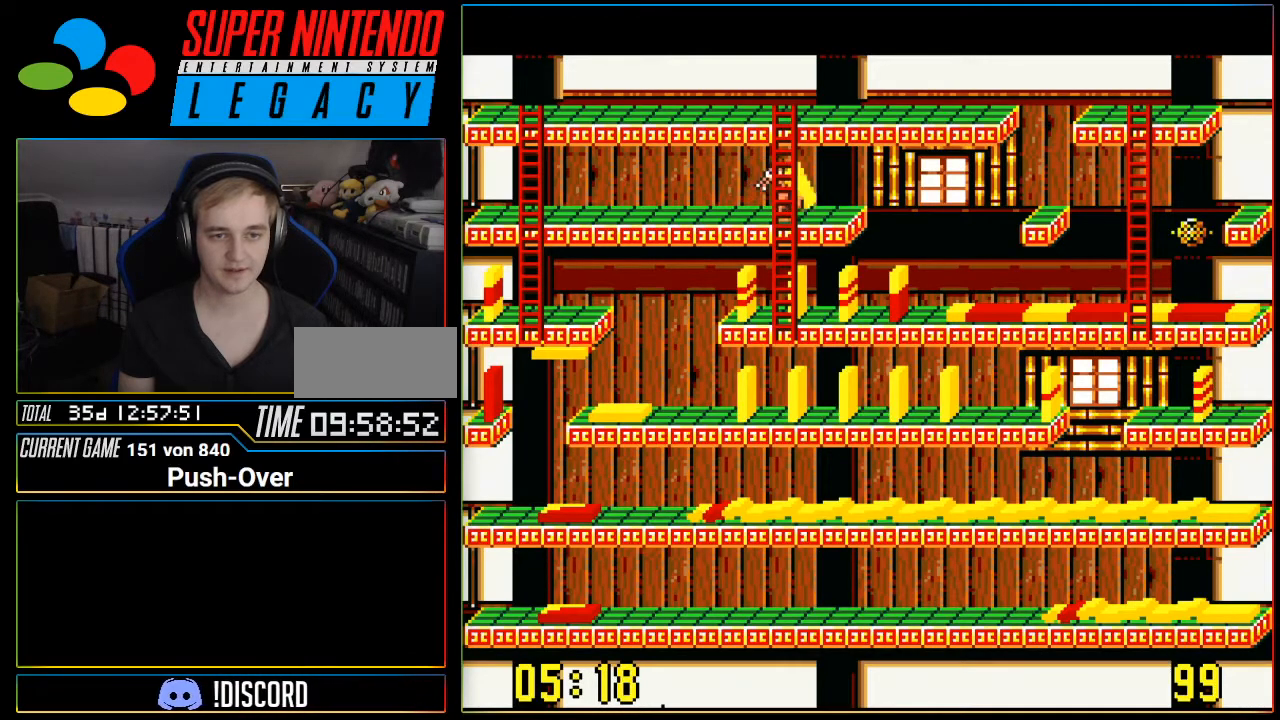
{"buttons": ["DPAD_RIGHT"], "events": []}
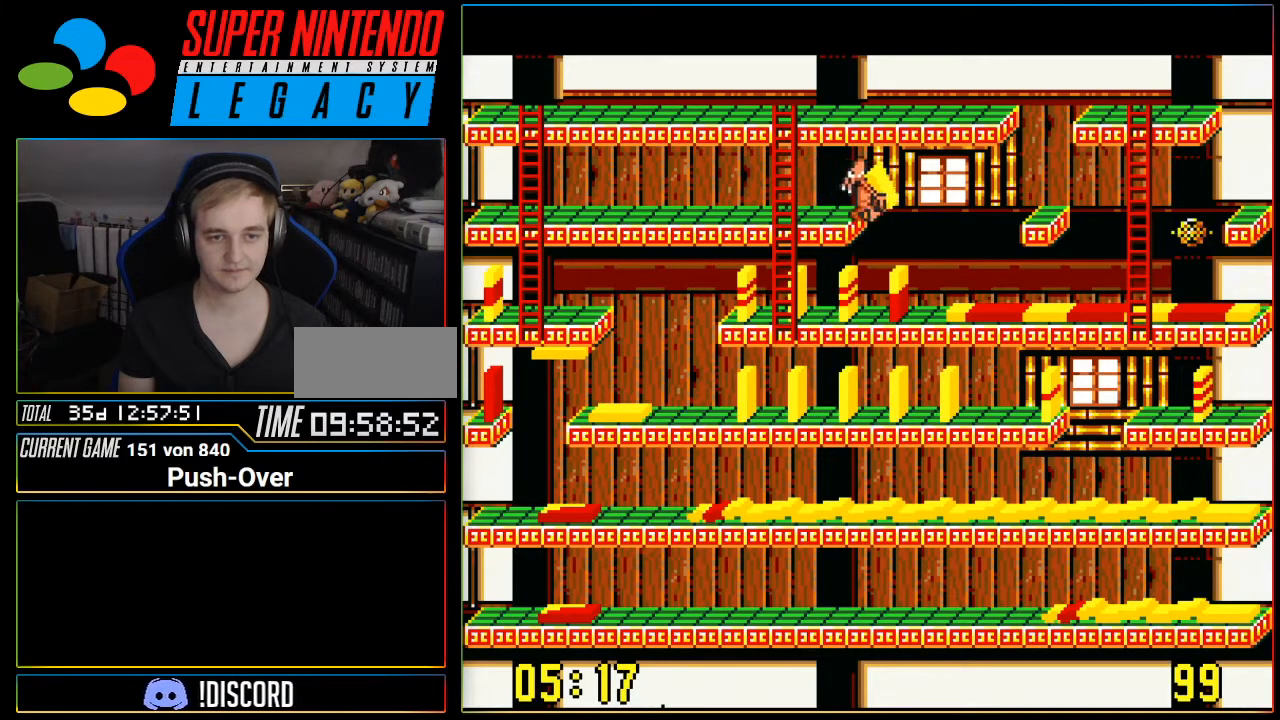
{"buttons": ["DPAD_RIGHT"], "events": []}
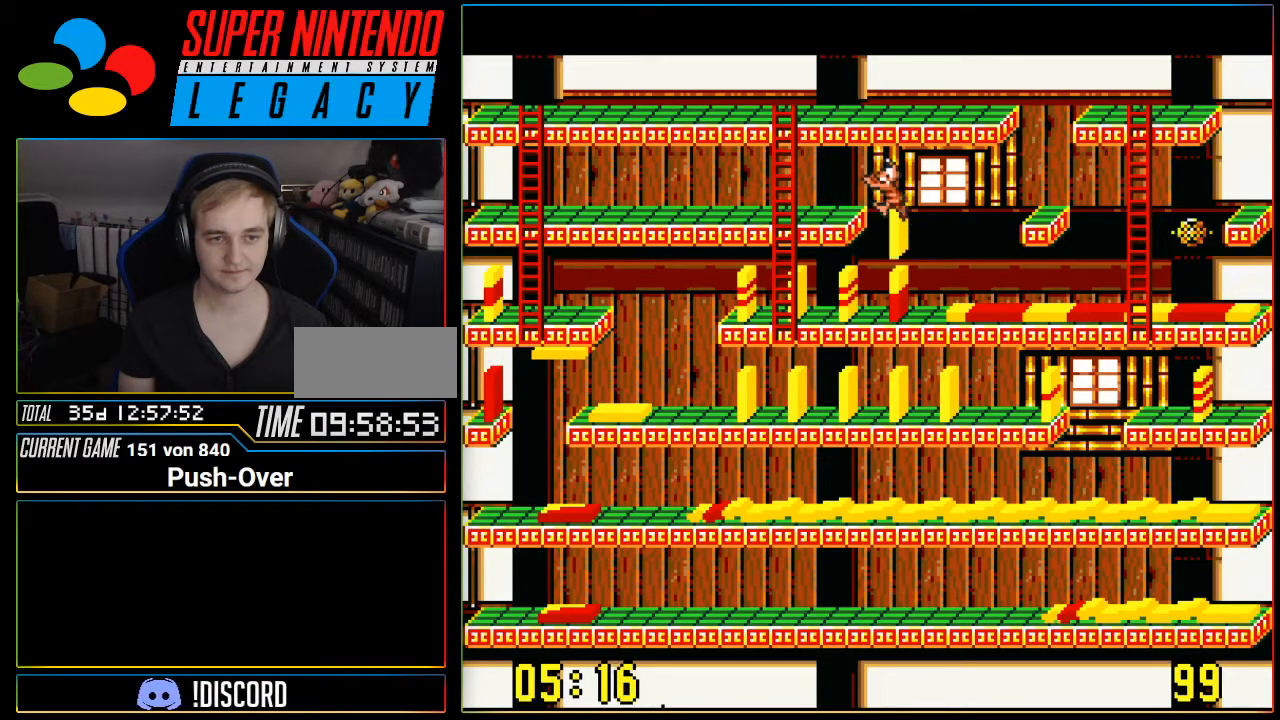
{"buttons": [], "events": [[117, "DPAD_RIGHT", "up"]]}
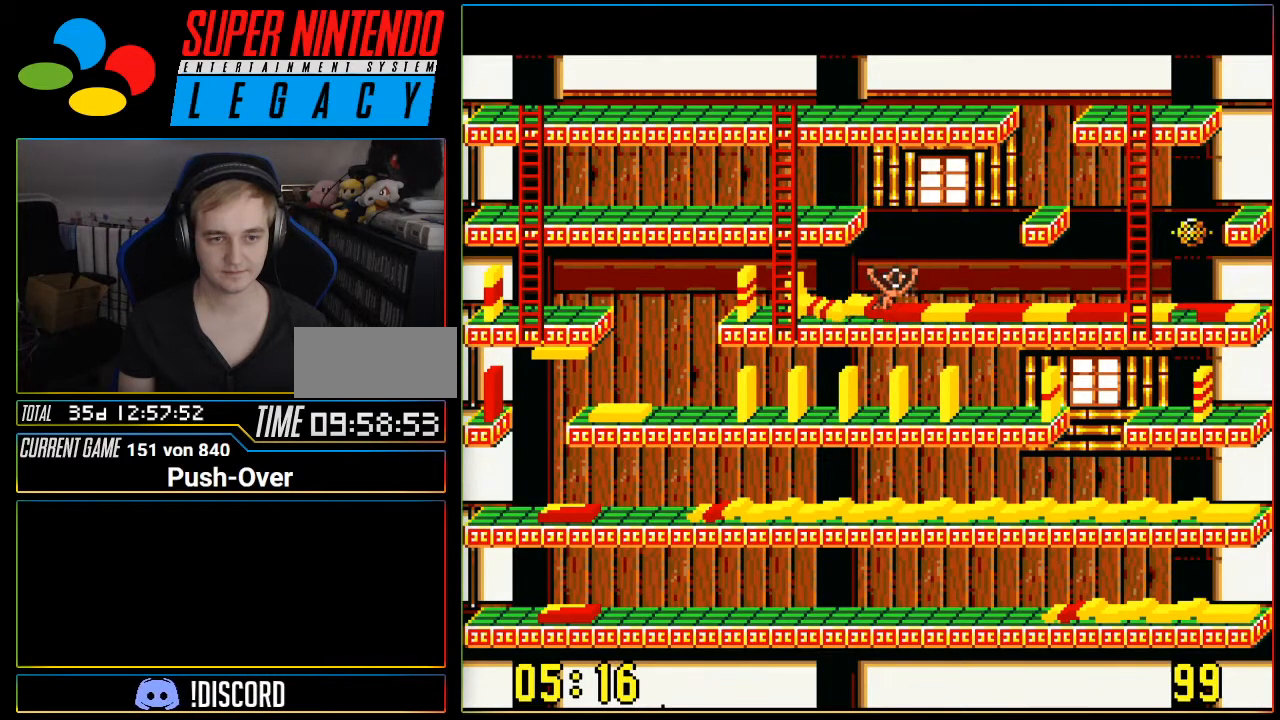
{"buttons": [], "events": []}
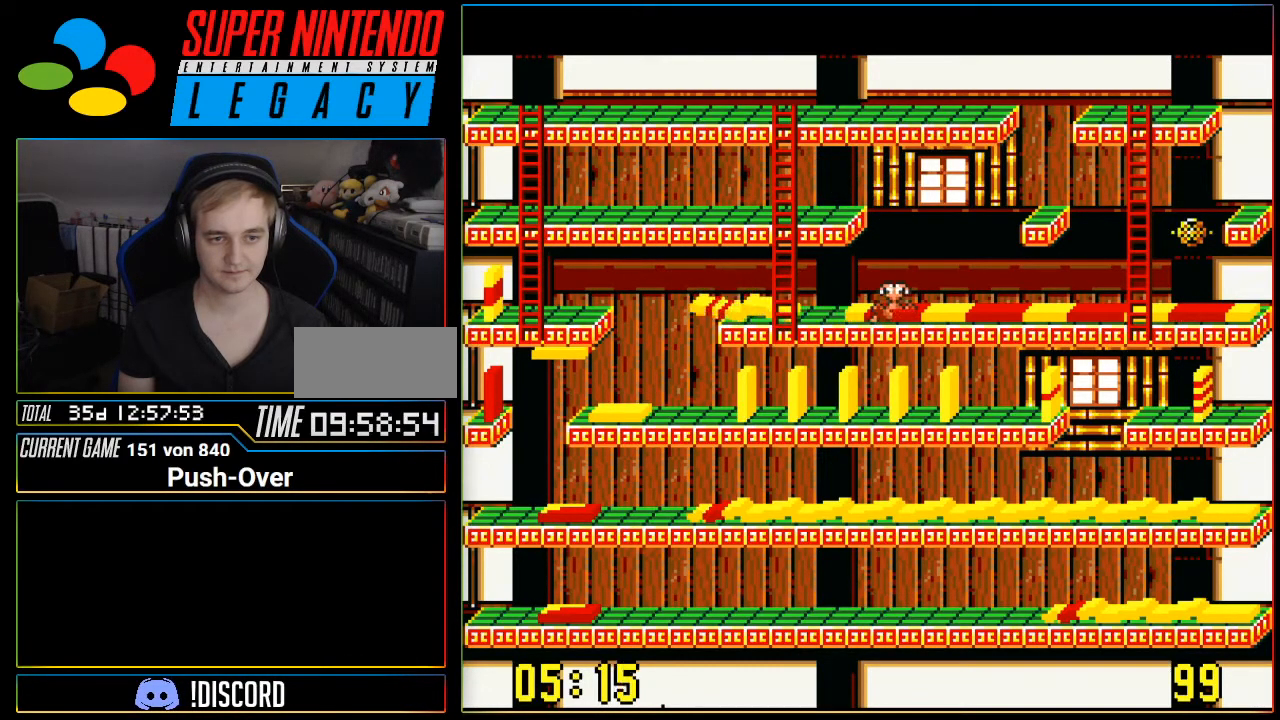
{"buttons": ["DPAD_LEFT"], "events": [[184, "DPAD_LEFT", "down"]]}
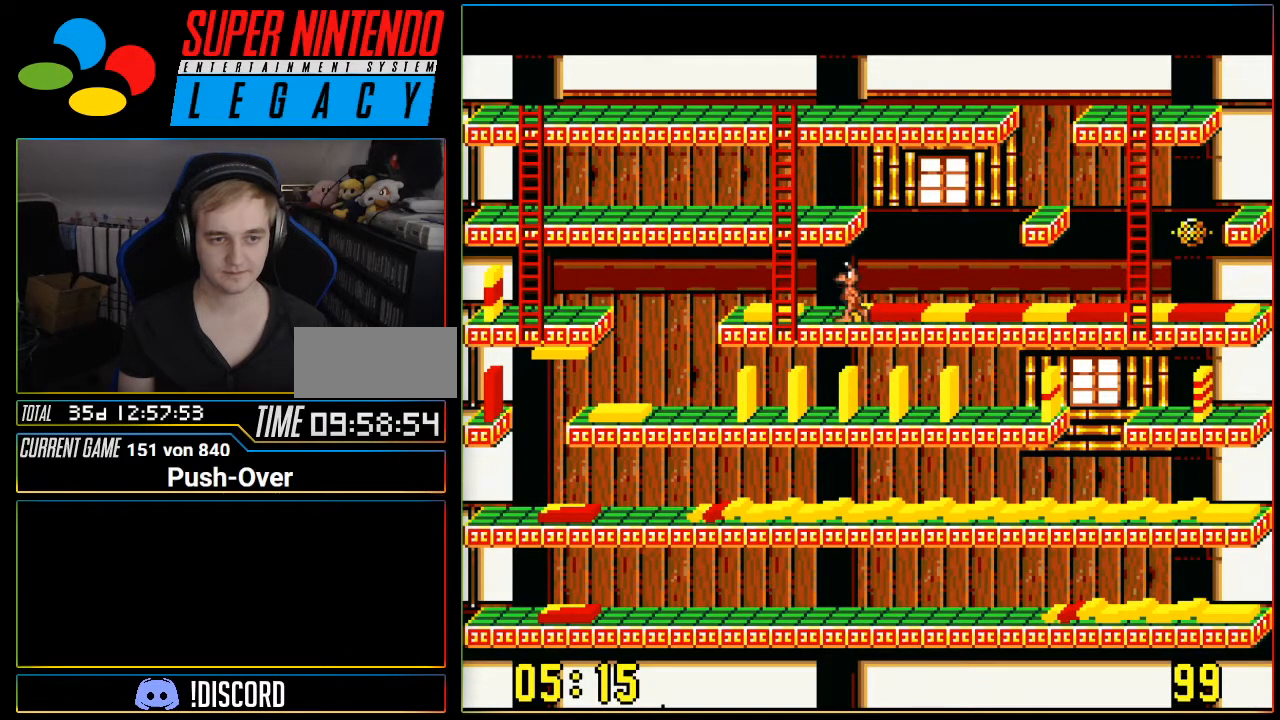
{"buttons": ["DPAD_UP"], "events": [[300, "DPAD_LEFT", "up"], [300, "DPAD_UP", "down"]]}
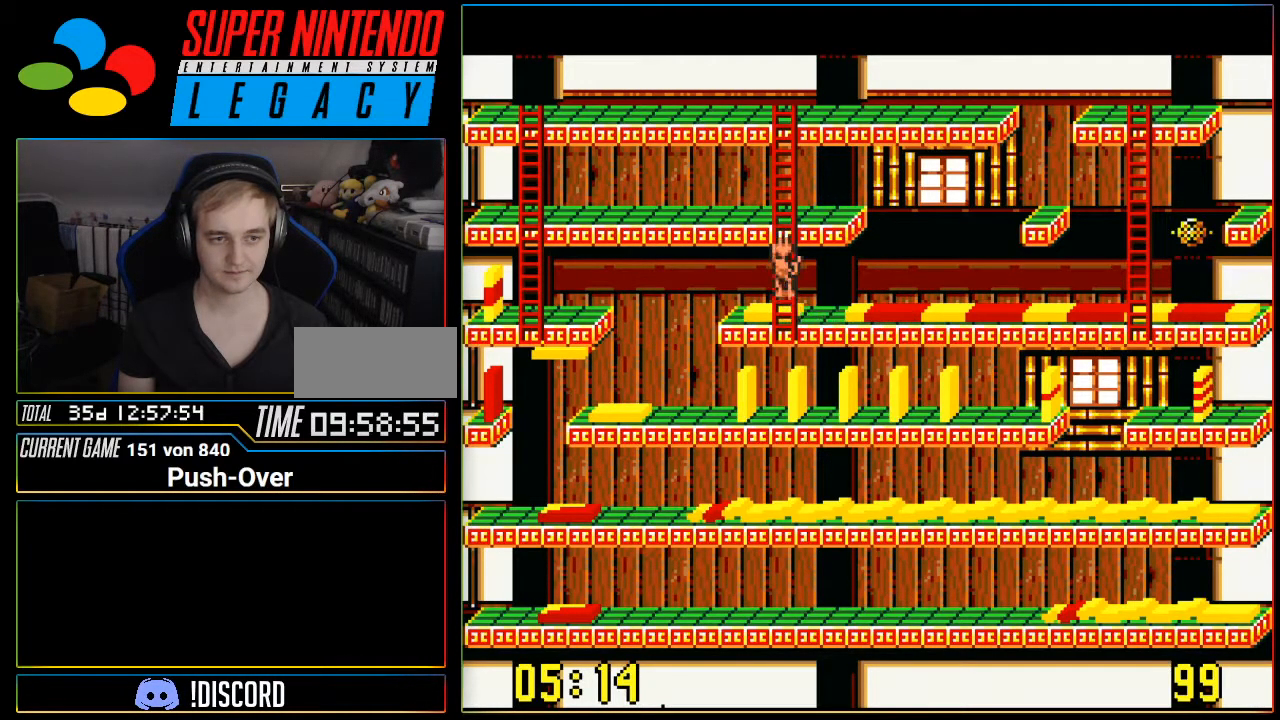
{"buttons": ["DPAD_LEFT"], "events": [[401, "DPAD_UP", "up"], [417, "DPAD_LEFT", "down"]]}
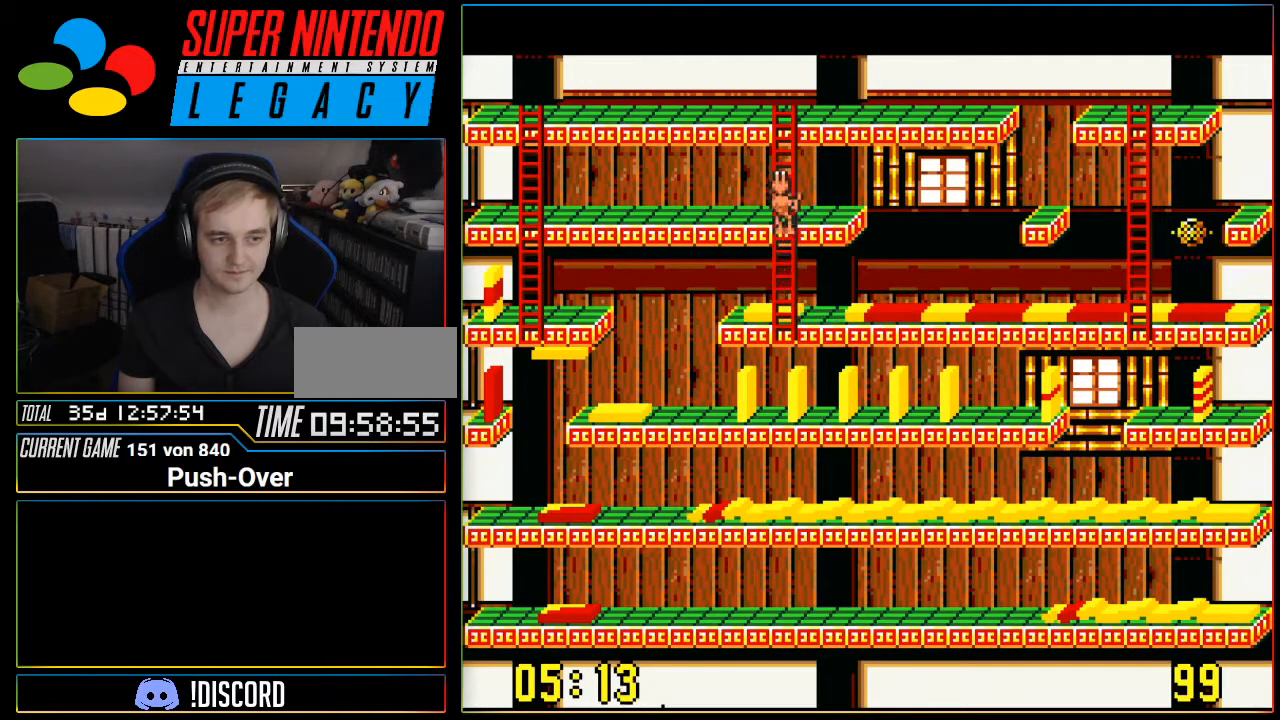
{"buttons": ["DPAD_LEFT"], "events": []}
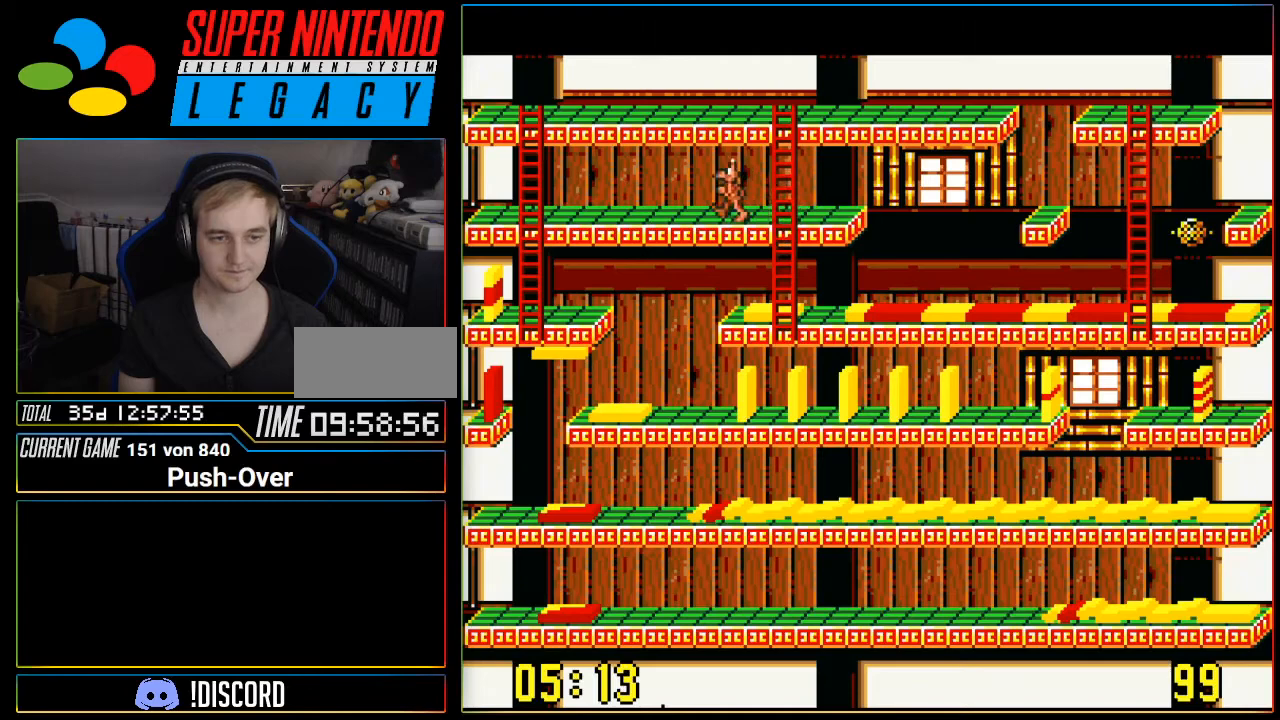
{"buttons": ["DPAD_LEFT"], "events": []}
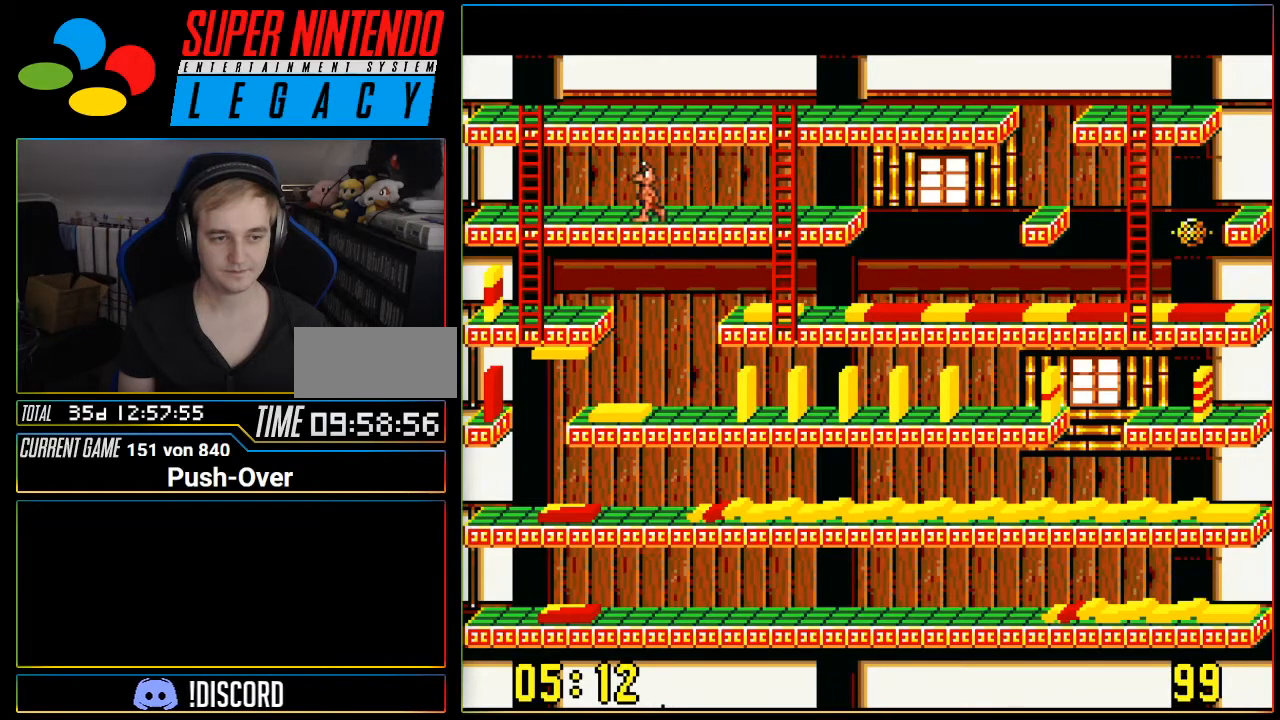
{"buttons": ["DPAD_LEFT"], "events": []}
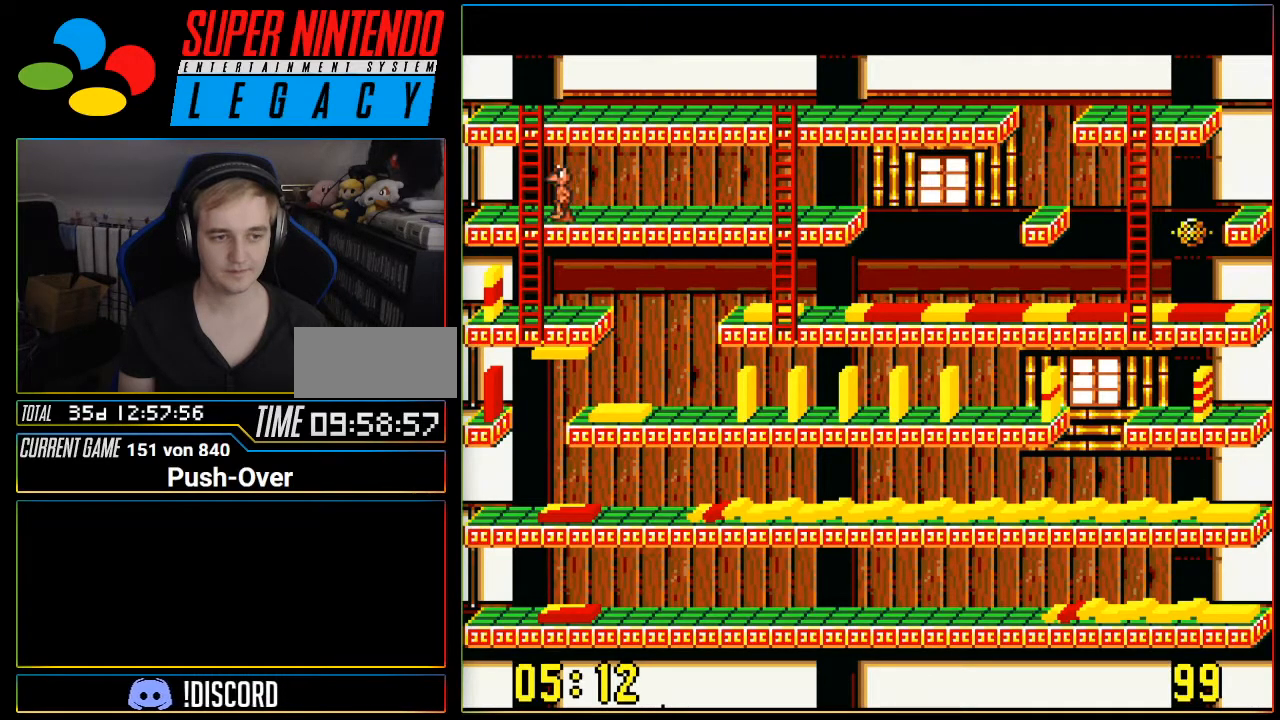
{"buttons": ["DPAD_DOWN"], "events": [[117, "DPAD_LEFT", "up"], [167, "DPAD_DOWN", "down"]]}
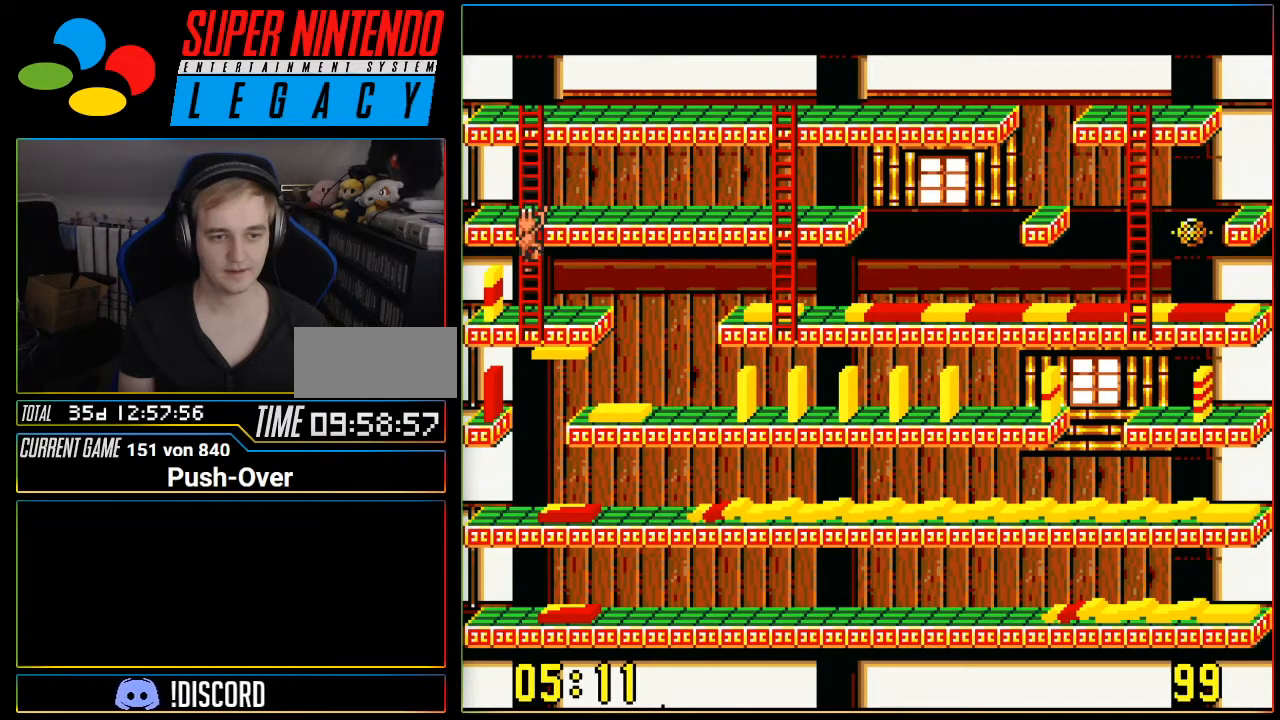
{"buttons": ["DPAD_DOWN"], "events": []}
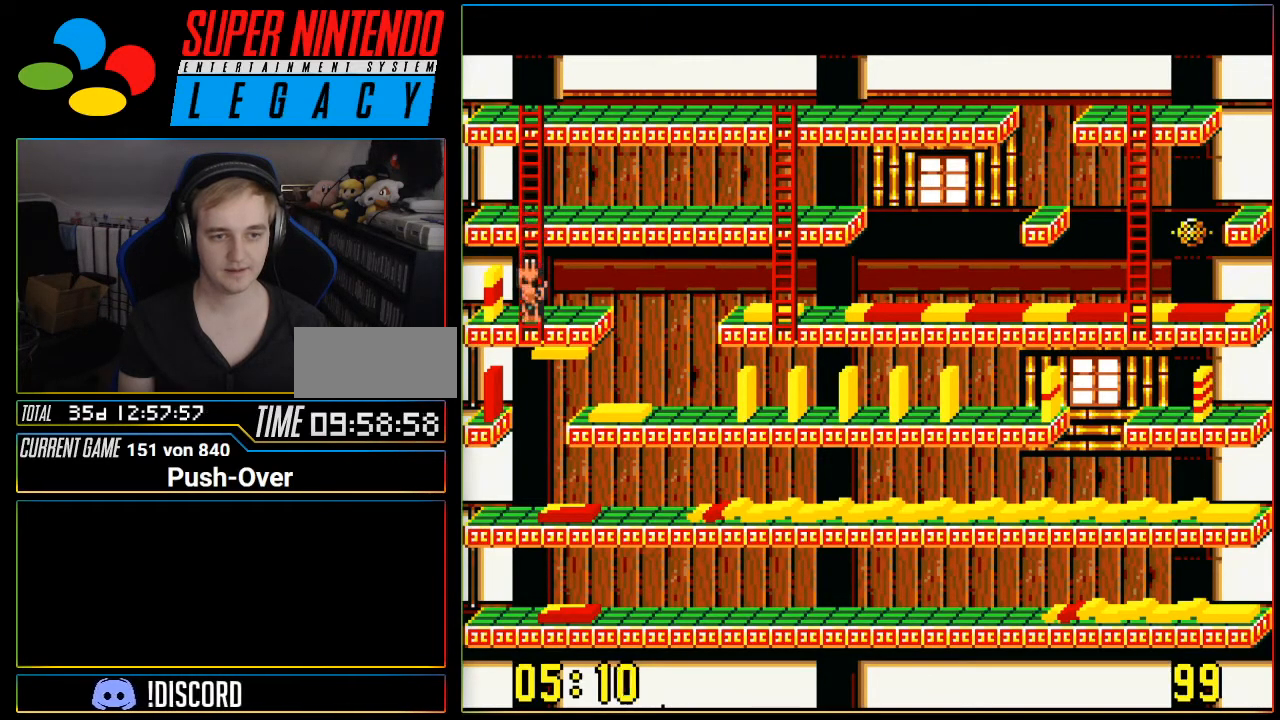
{"buttons": ["A"], "events": [[50, "DPAD_DOWN", "up"], [117, "DPAD_LEFT", "down"], [267, "DPAD_LEFT", "up"], [401, "A", "down"]]}
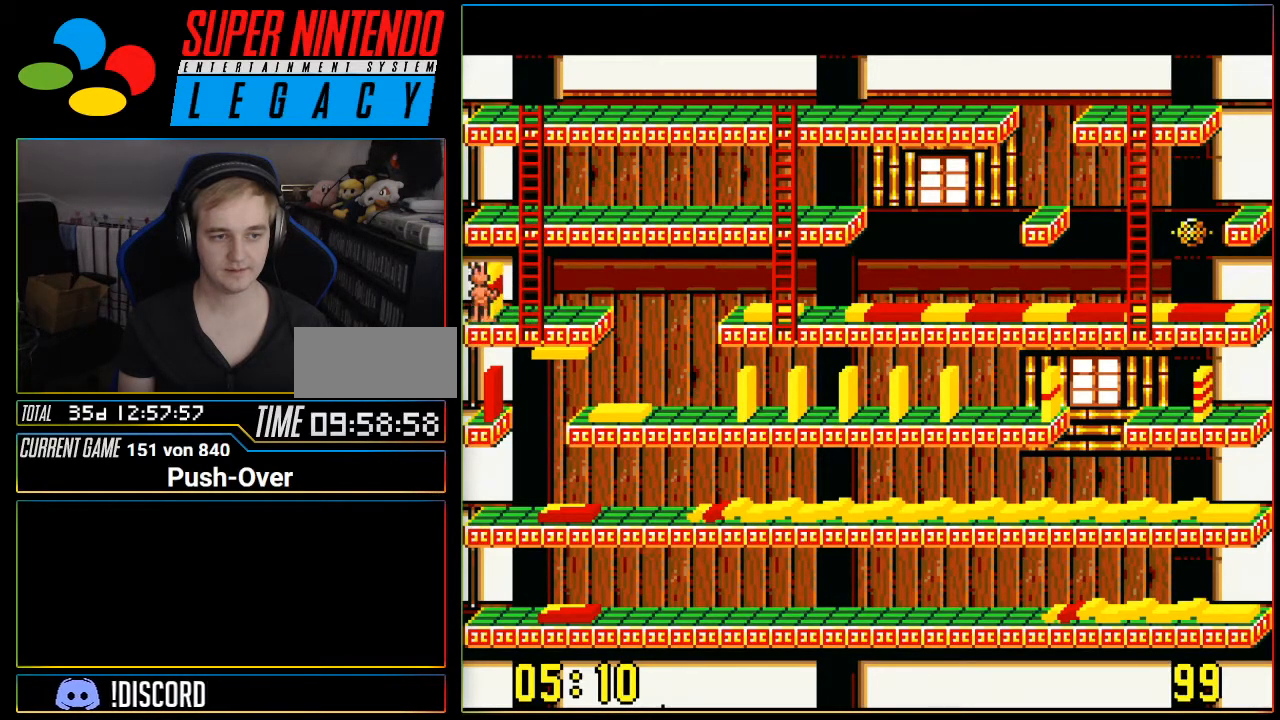
{"buttons": [], "events": [[83, "A", "up"]]}
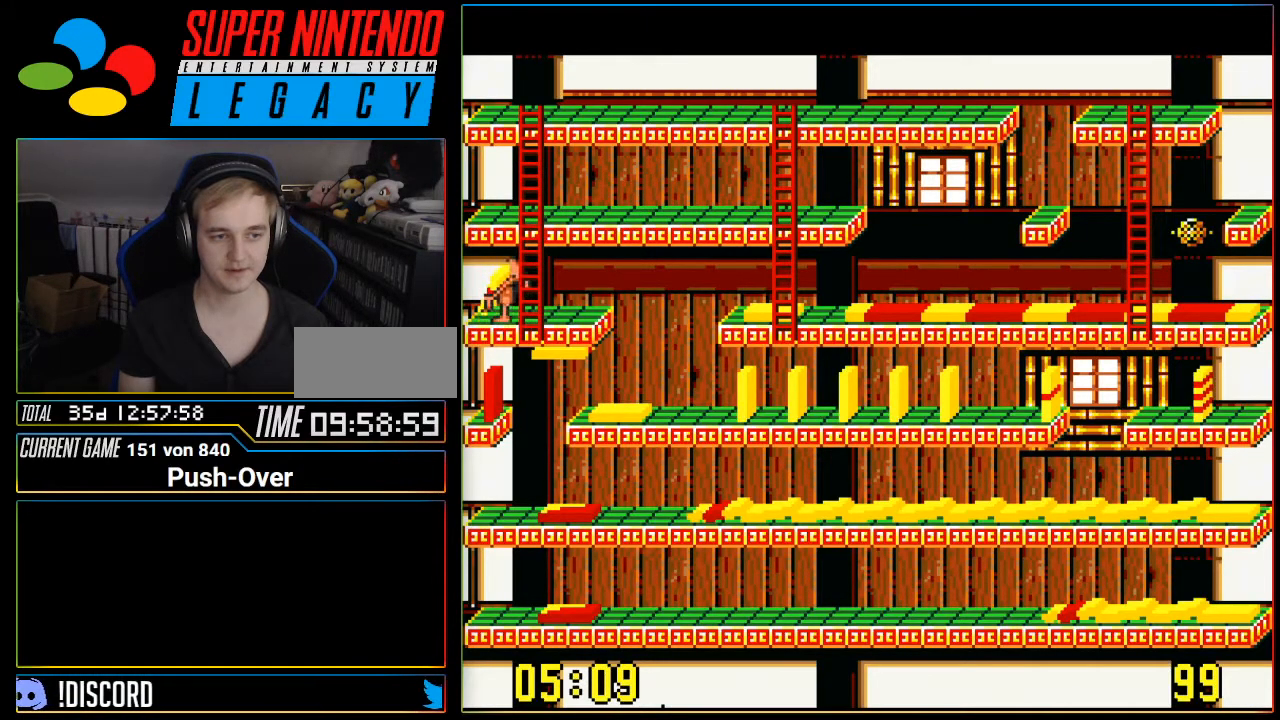
{"buttons": ["DPAD_UP"], "events": [[234, "DPAD_RIGHT", "down"], [401, "DPAD_RIGHT", "up"], [434, "DPAD_UP", "down"]]}